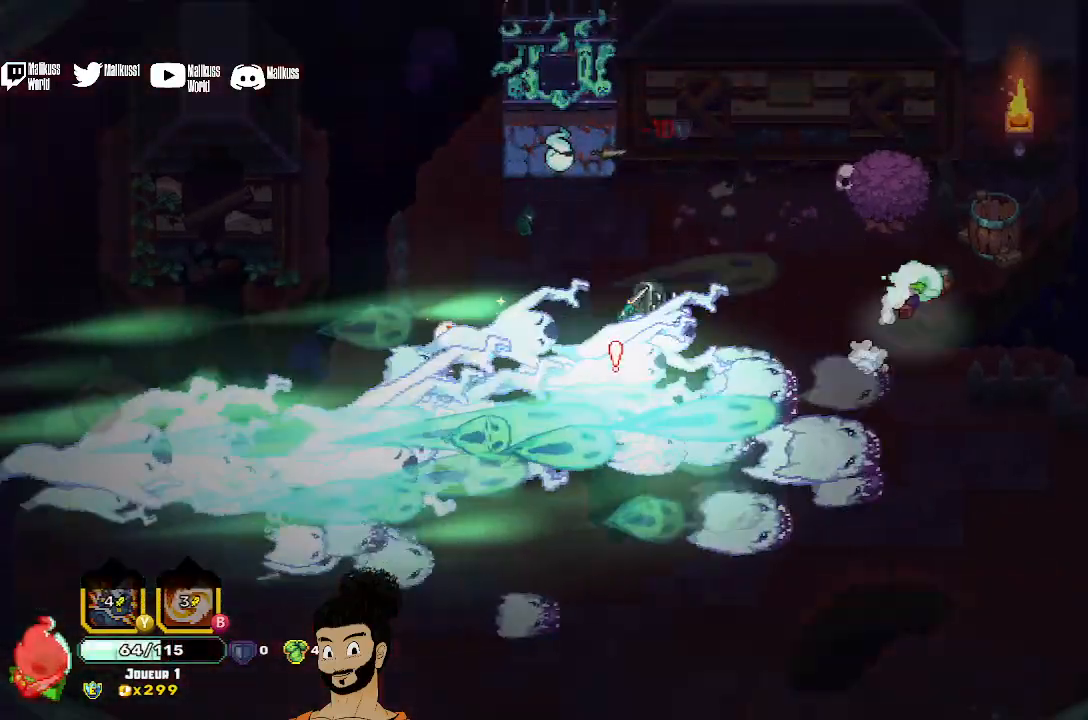
Gameplay with a controller (Xbox layout); each line is a JSON object with the inputs held at the frame after it. "events" lists button and stick changes between this image and that frame as [ms after this image, input, new state], when the widget could be followed in between. Not read: right_stick.
{"buttons": [], "left_stick": "left", "events": [[67, "X", "down"], [167, "X", "up"], [233, "X", "down"], [333, "X", "up"], [400, "left_stick", "up-left"], [467, "left_stick", "left"]]}
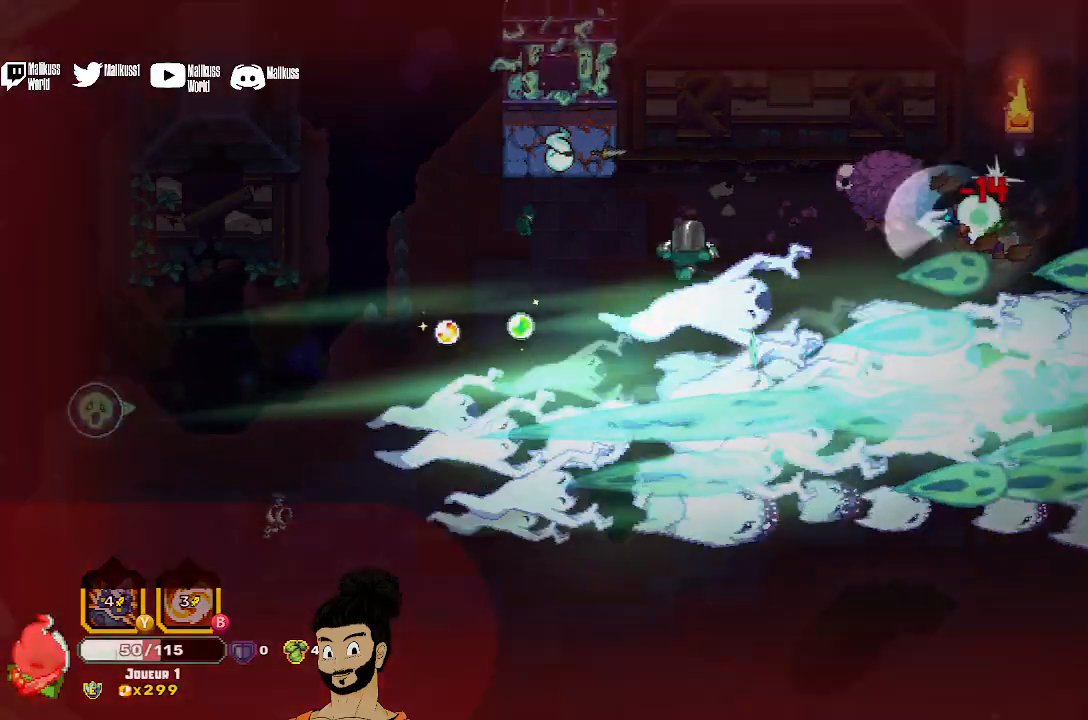
{"buttons": ["A"], "left_stick": "left", "events": [[133, "R1", "down"], [267, "R1", "up"], [333, "R1", "down"], [400, "R1", "up"], [500, "A", "down"]]}
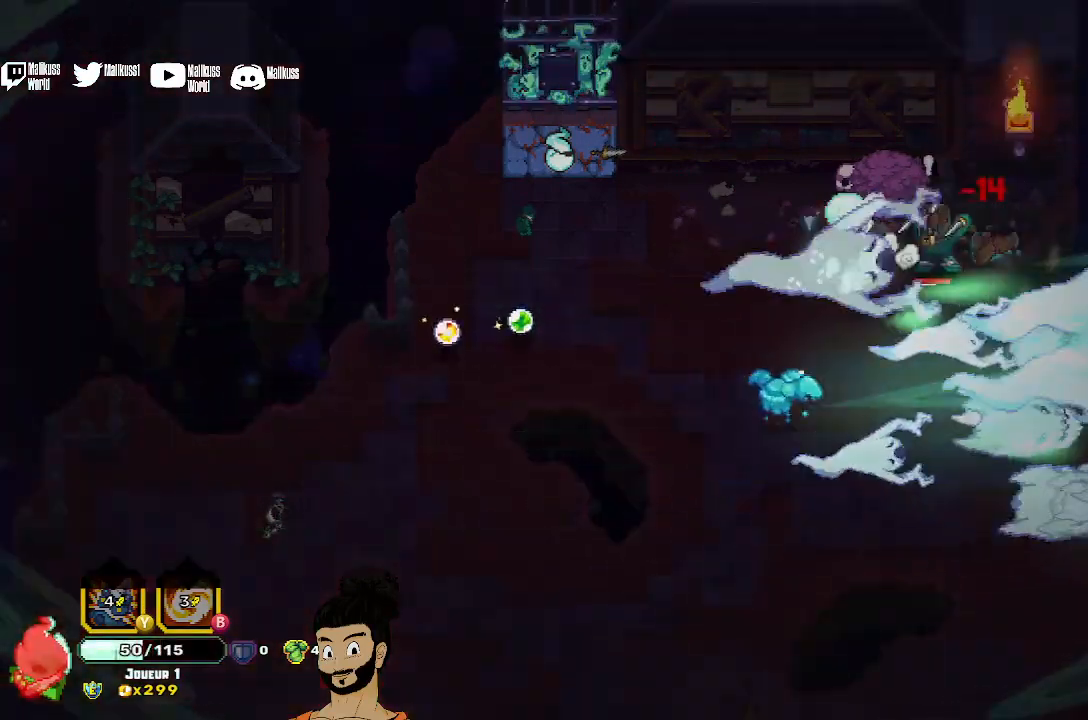
{"buttons": [], "left_stick": "right", "events": [[67, "X", "down"], [133, "A", "up"], [200, "left_stick", "down"], [233, "X", "up"], [333, "X", "down"], [333, "left_stick", "down-right"], [433, "X", "up"], [433, "left_stick", "right"]]}
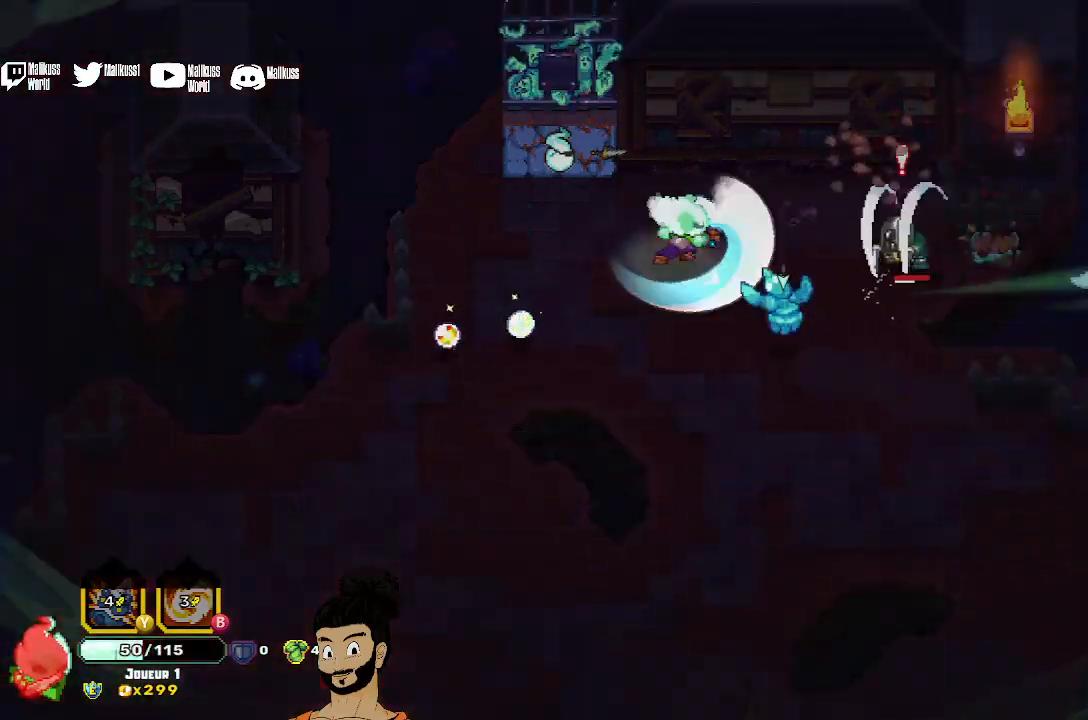
{"buttons": ["X"], "left_stick": "right", "events": [[267, "X", "down"], [400, "X", "up"], [433, "X", "down"]]}
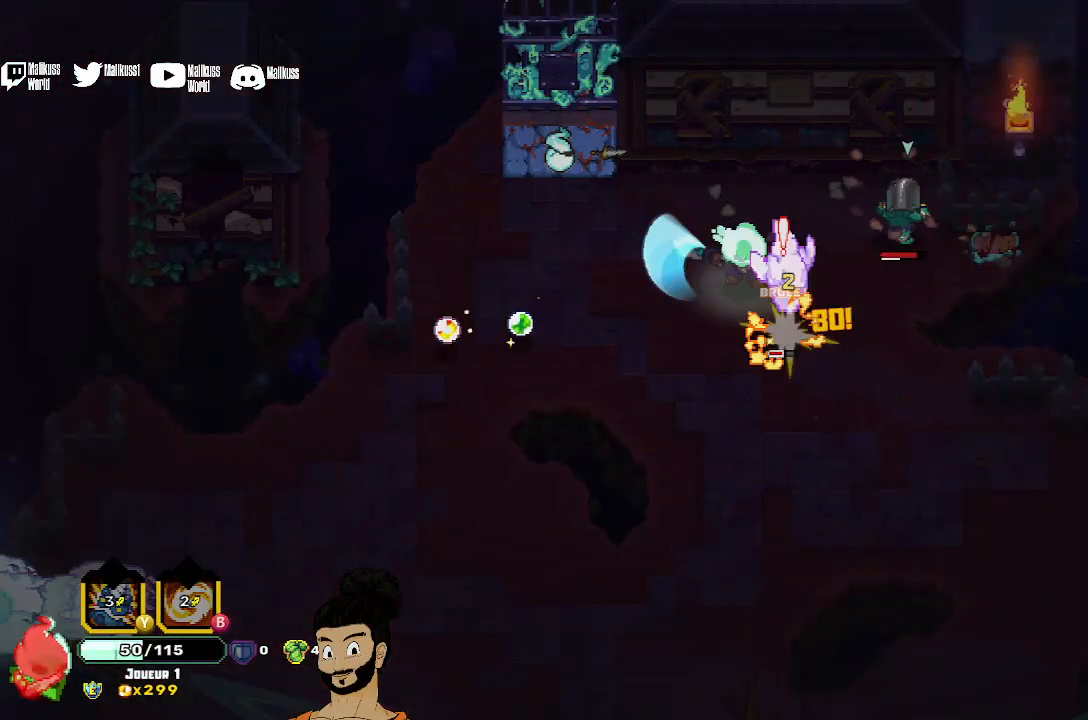
{"buttons": ["X"], "left_stick": "right", "events": [[67, "X", "up"], [133, "X", "down"], [233, "X", "up"], [300, "X", "down"], [400, "X", "up"], [467, "X", "down"]]}
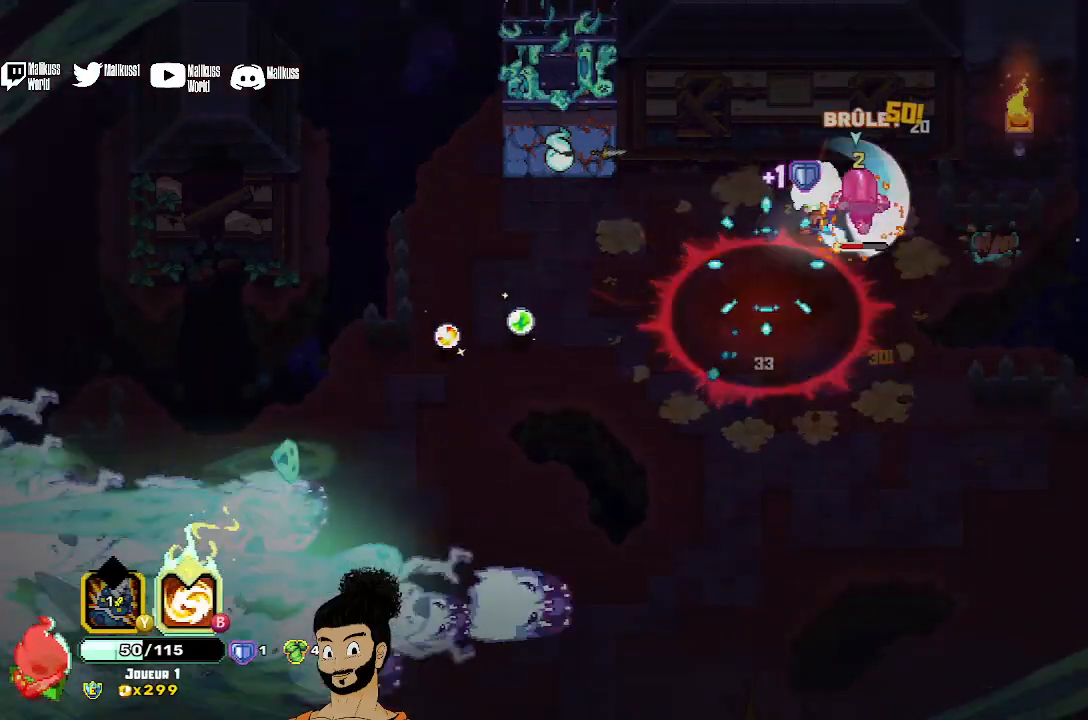
{"buttons": ["X"], "left_stick": "center", "events": [[67, "left_stick", "center"]]}
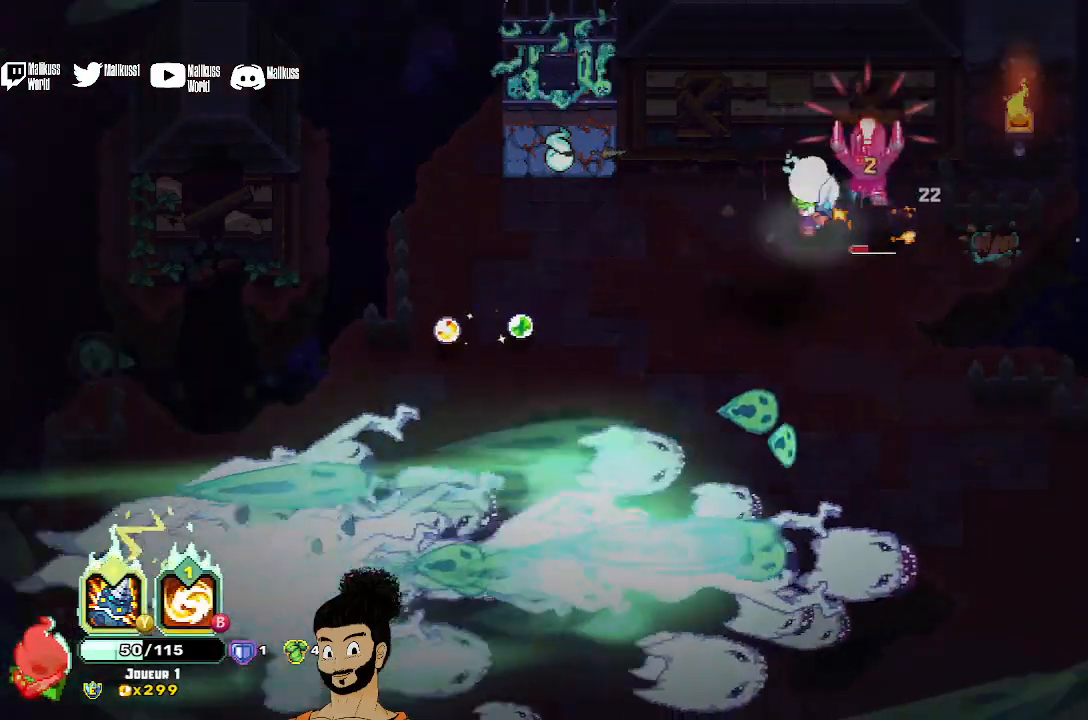
{"buttons": ["X"], "left_stick": "center", "events": [[400, "X", "up"], [467, "X", "down"]]}
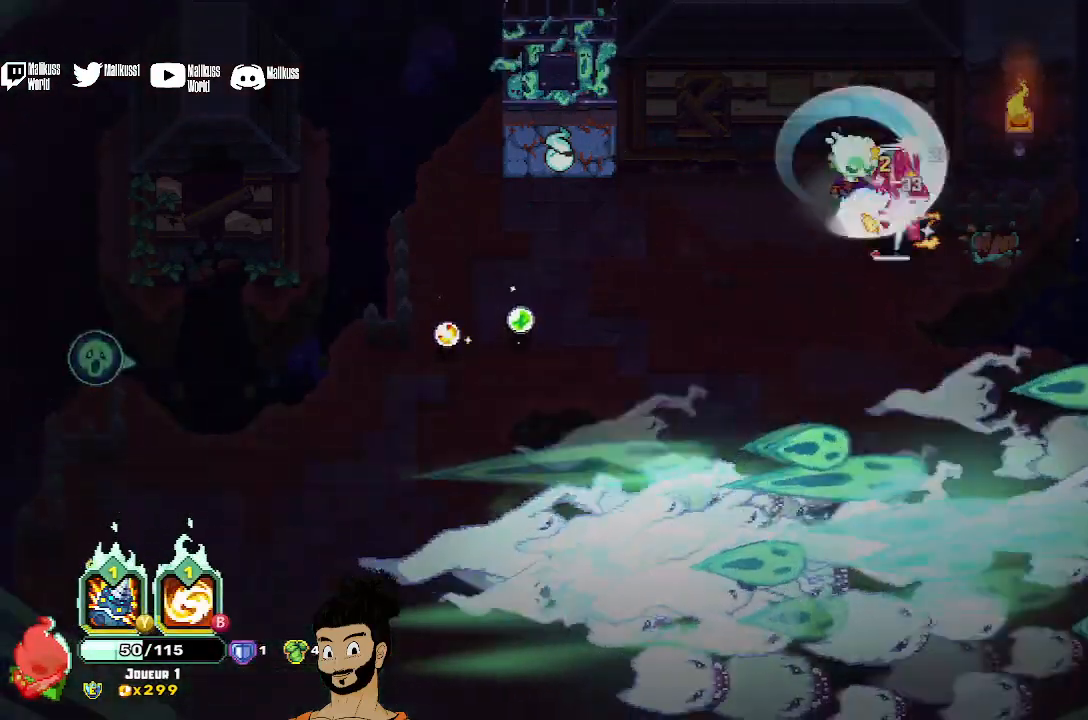
{"buttons": ["X"], "left_stick": "down", "events": [[100, "X", "up"], [167, "X", "down"], [233, "X", "up"], [333, "A", "down"], [367, "X", "down"], [400, "A", "up"], [400, "X", "up"], [500, "X", "down"], [500, "left_stick", "down"]]}
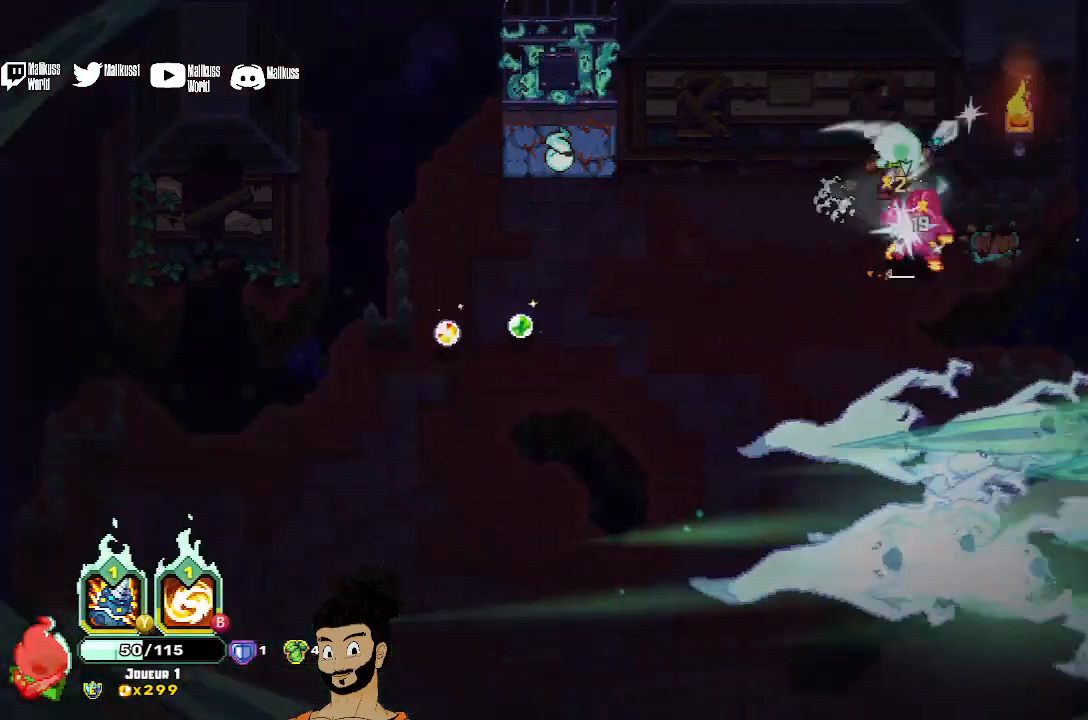
{"buttons": [], "left_stick": "down-left", "events": [[100, "X", "up"], [167, "X", "down"], [233, "left_stick", "center"], [267, "X", "up"], [367, "X", "down"], [400, "left_stick", "down-left"], [500, "X", "up"]]}
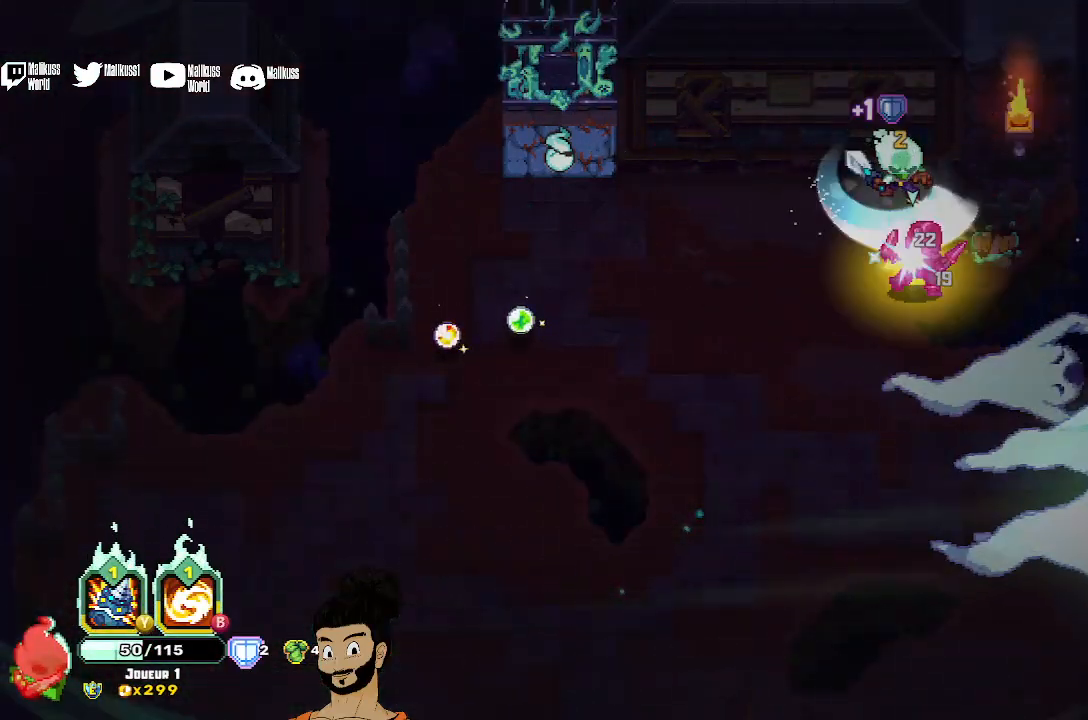
{"buttons": [], "left_stick": "center", "events": [[67, "X", "down"], [167, "X", "up"], [267, "left_stick", "center"]]}
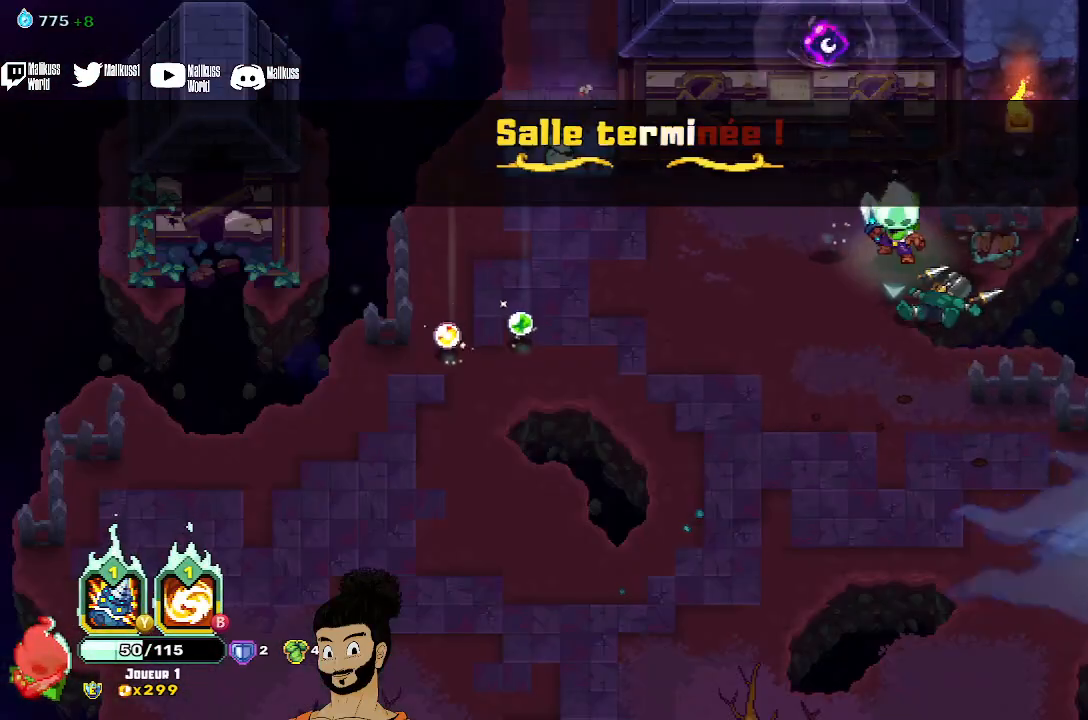
{"buttons": [], "left_stick": "center", "events": []}
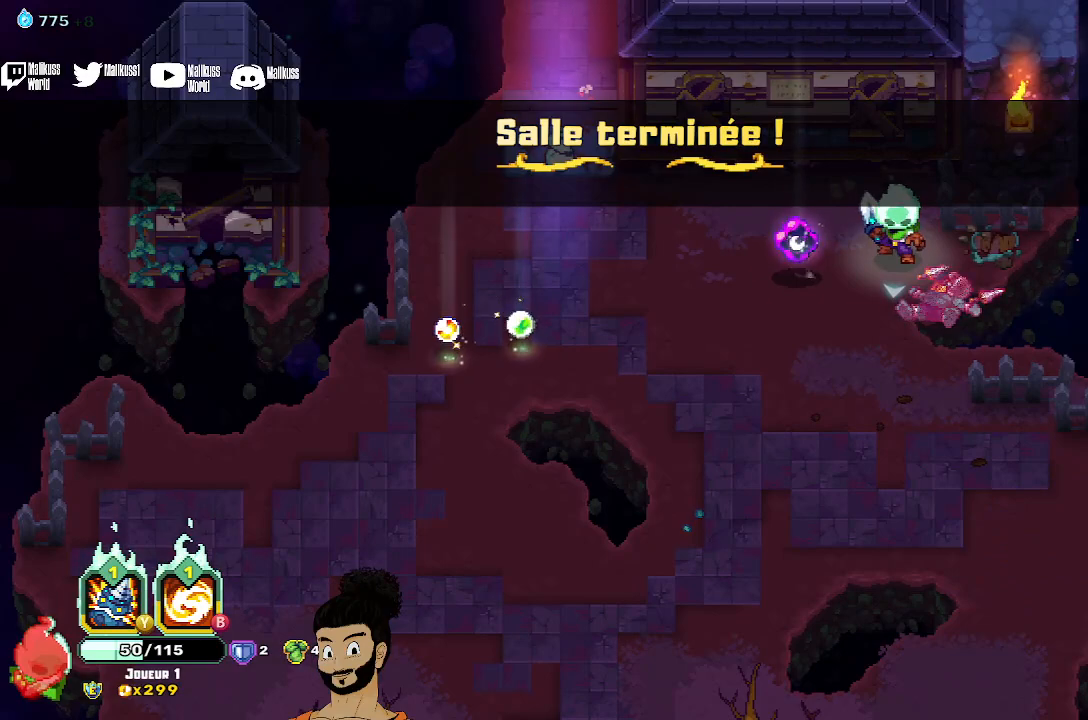
{"buttons": [], "left_stick": "center", "events": [[67, "left_stick", "left"], [333, "left_stick", "center"], [367, "R1", "down"], [500, "R1", "up"]]}
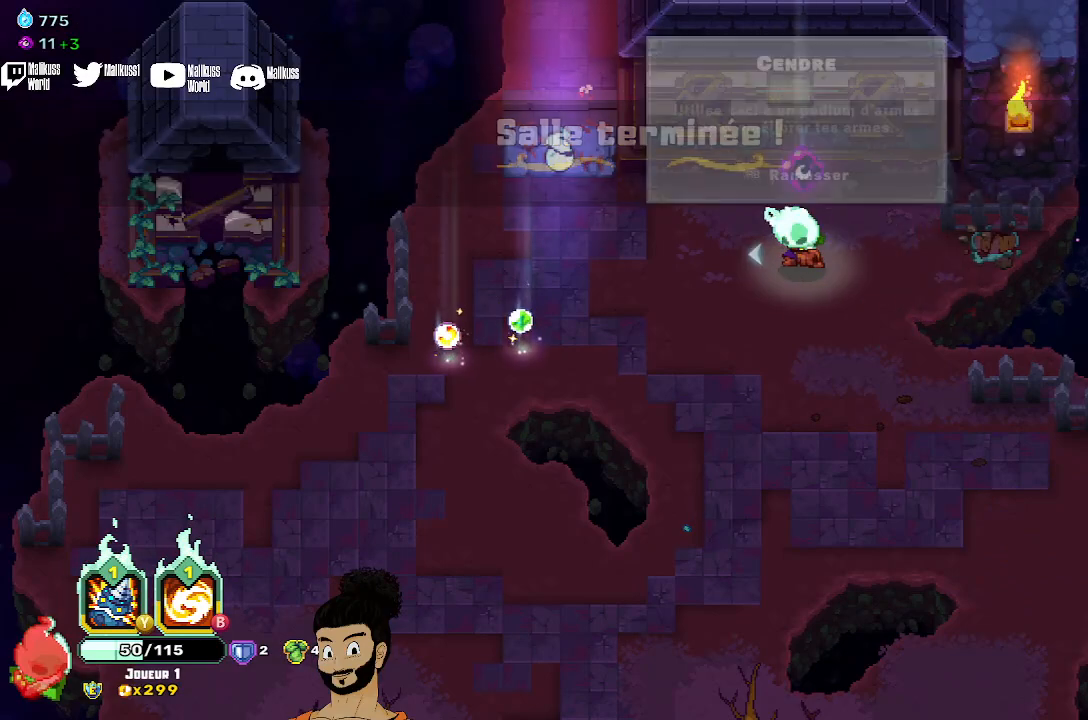
{"buttons": [], "left_stick": "down-left", "events": [[100, "left_stick", "down-left"]]}
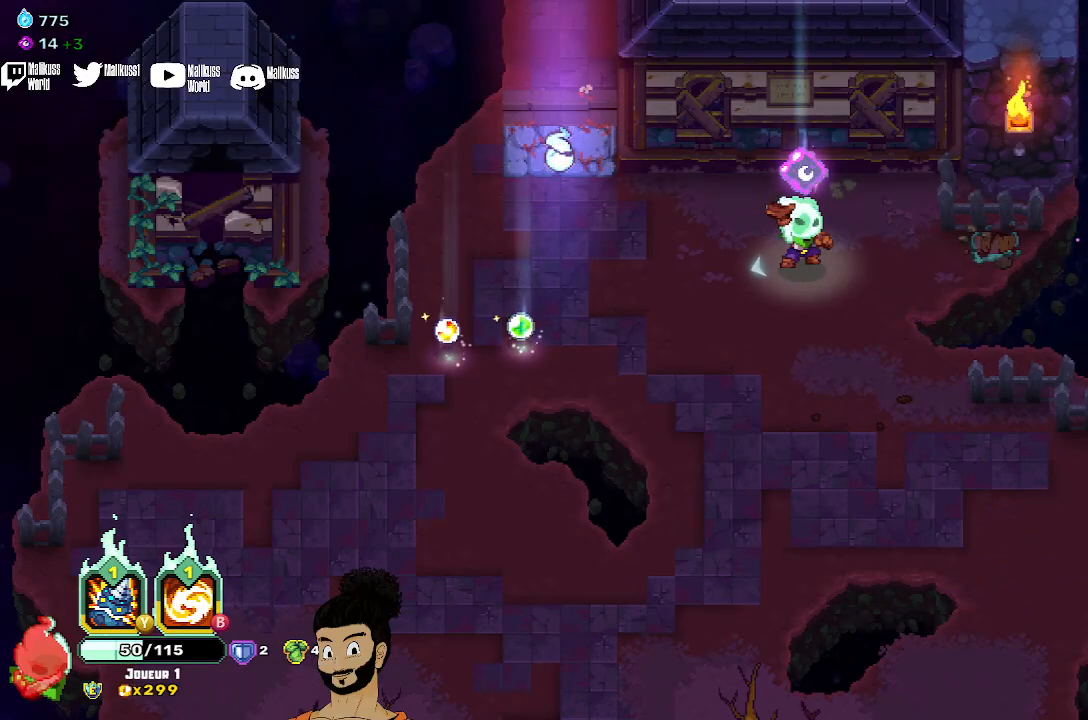
{"buttons": [], "left_stick": "center", "events": [[400, "left_stick", "center"]]}
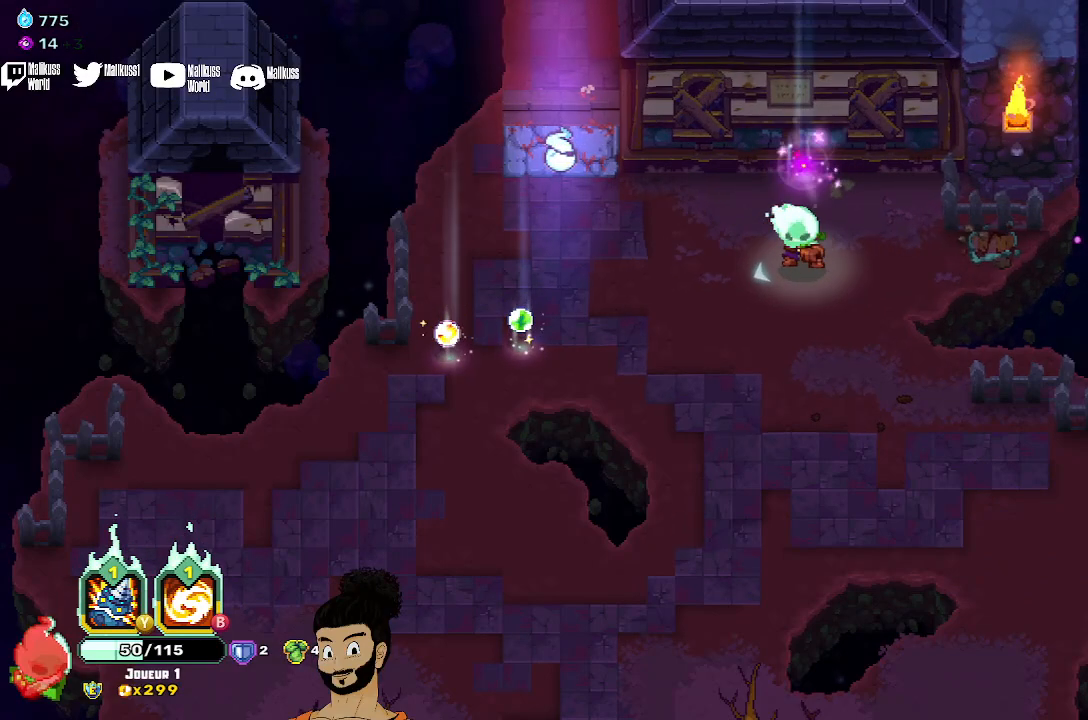
{"buttons": [], "left_stick": "left", "events": [[300, "left_stick", "left"]]}
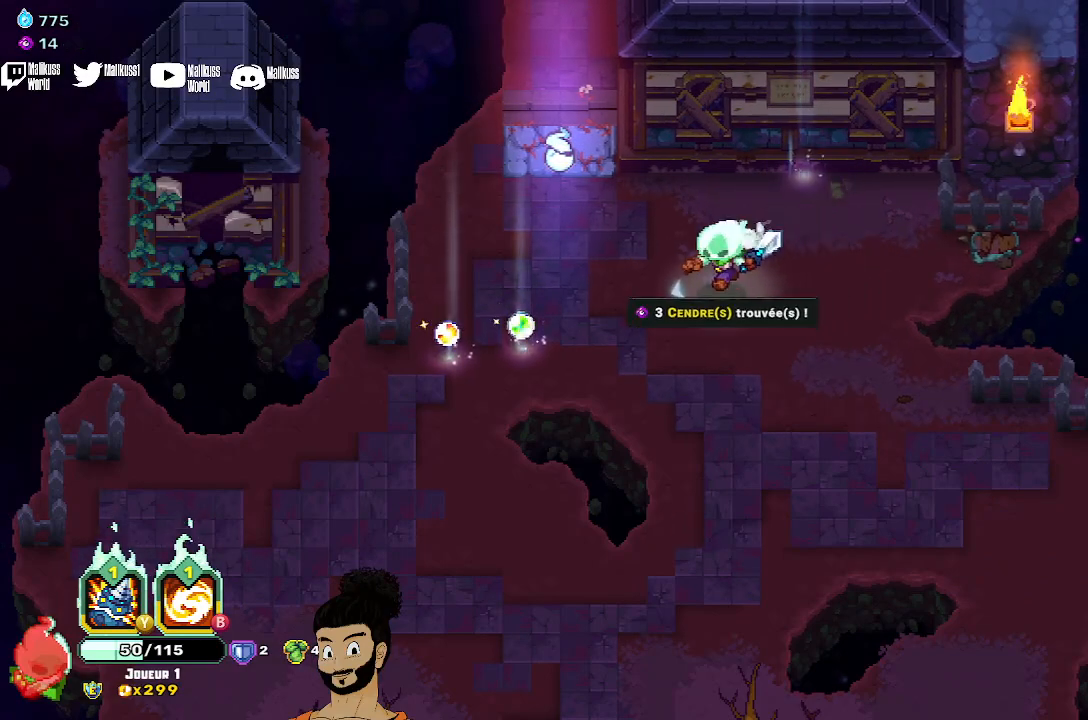
{"buttons": ["R1"], "left_stick": "center", "events": [[433, "R1", "down"], [500, "left_stick", "center"]]}
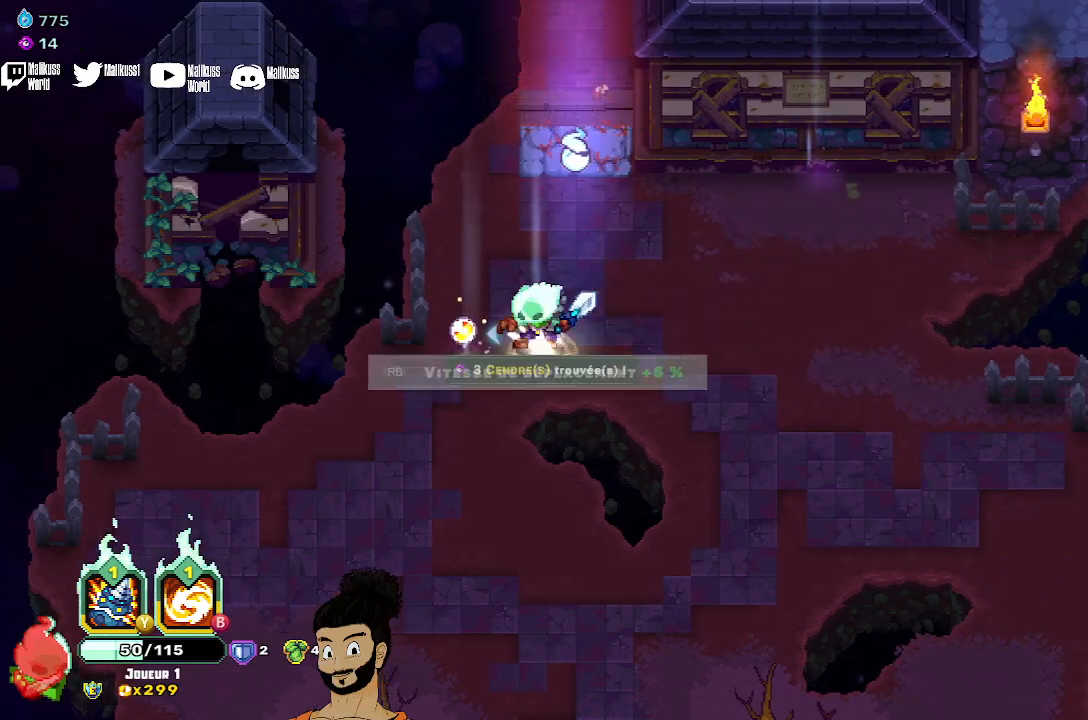
{"buttons": [], "left_stick": "center", "events": [[33, "R1", "up"]]}
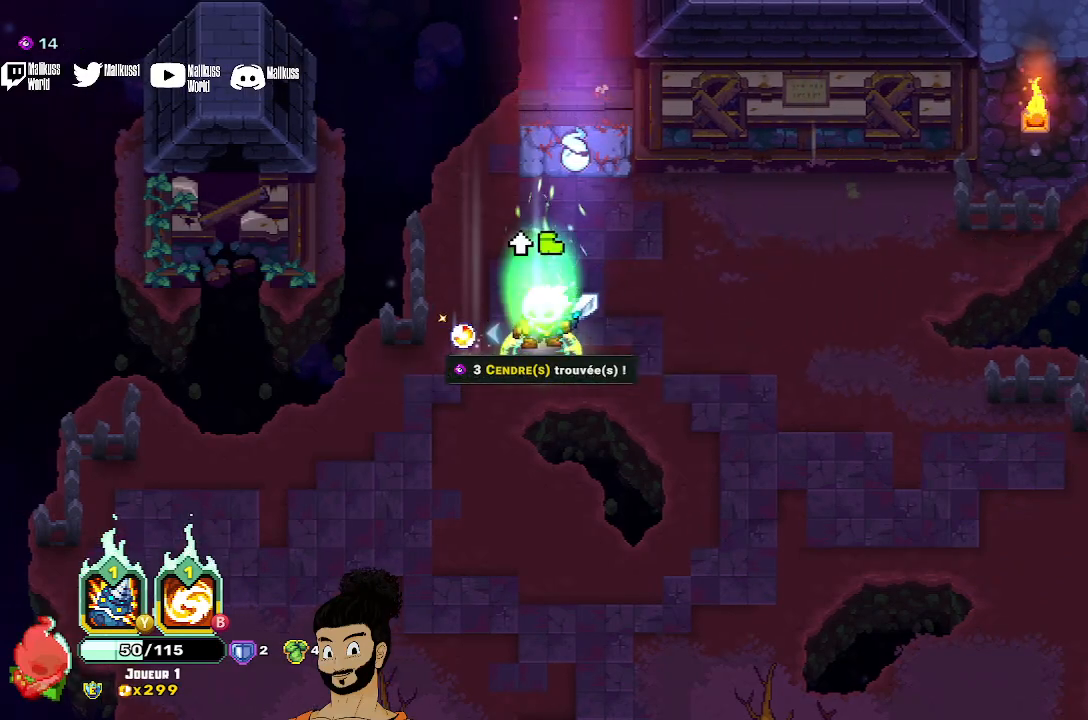
{"buttons": [], "left_stick": "center", "events": [[67, "left_stick", "left"], [300, "left_stick", "center"]]}
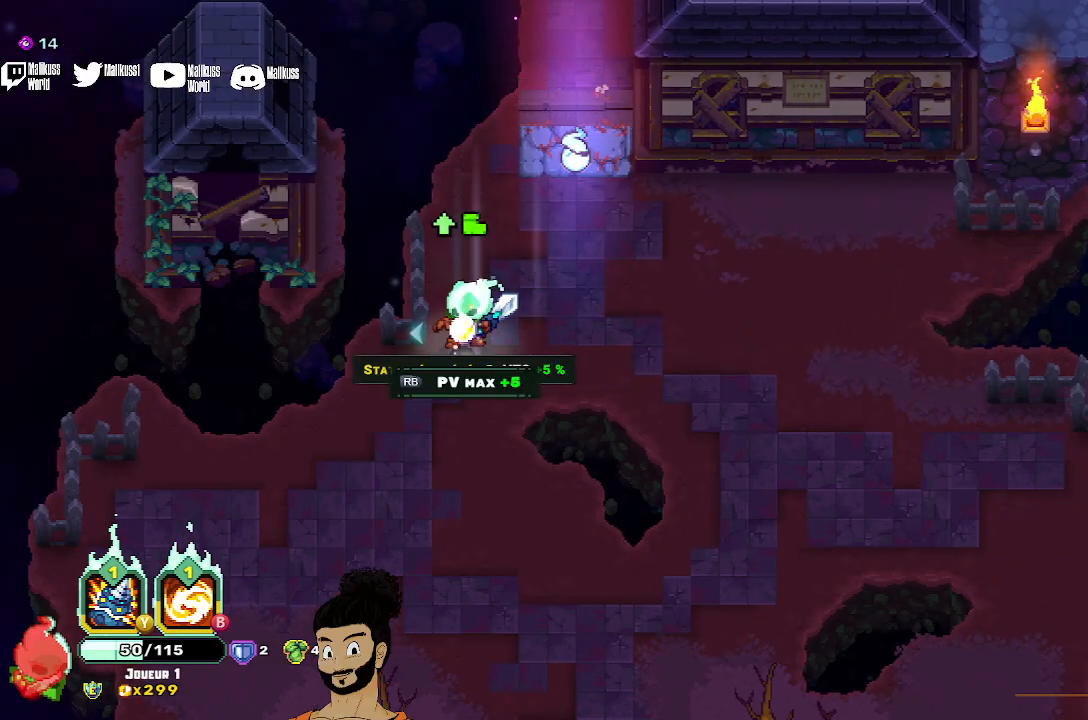
{"buttons": [], "left_stick": "down", "events": [[333, "R1", "down"], [467, "R1", "up"], [500, "left_stick", "down"]]}
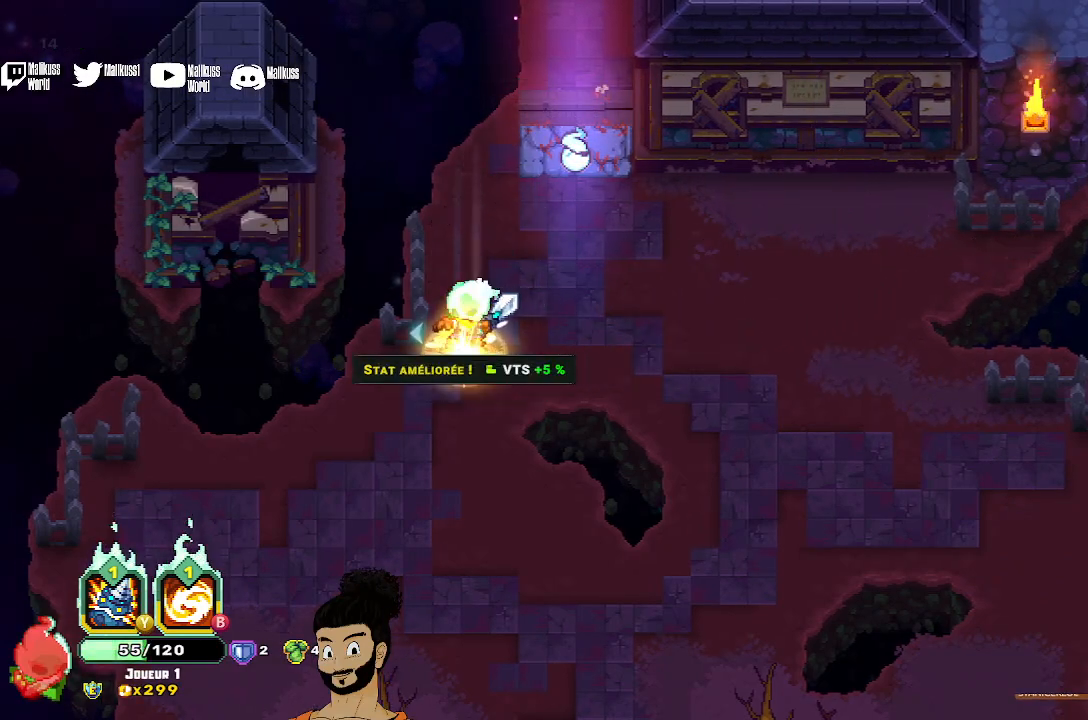
{"buttons": [], "left_stick": "down", "events": []}
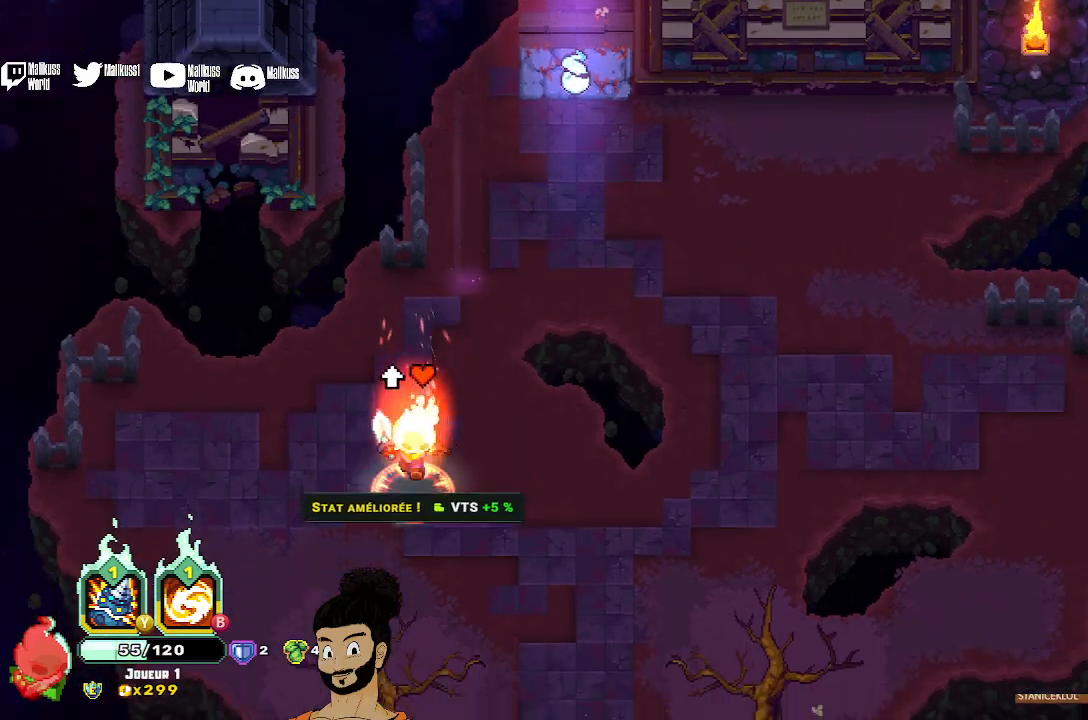
{"buttons": [], "left_stick": "up-right", "events": [[33, "A", "down"], [133, "A", "up"], [167, "left_stick", "down-right"], [267, "left_stick", "right"], [467, "left_stick", "up-right"]]}
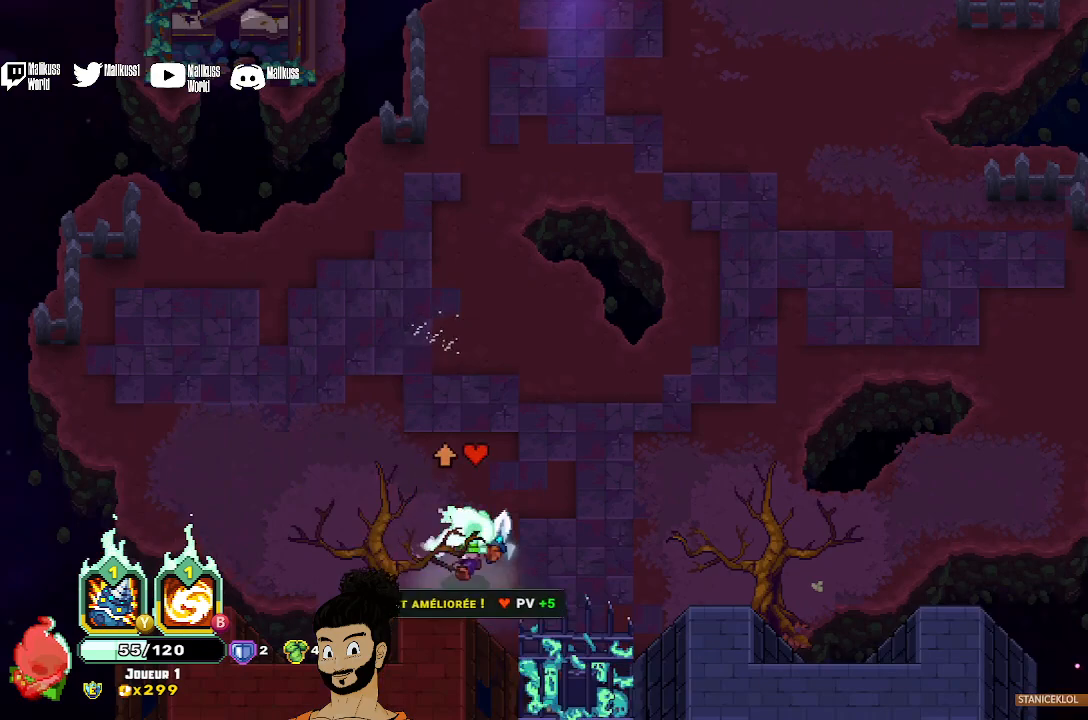
{"buttons": [], "left_stick": "up", "events": [[167, "left_stick", "up"], [433, "A", "down"], [500, "A", "up"]]}
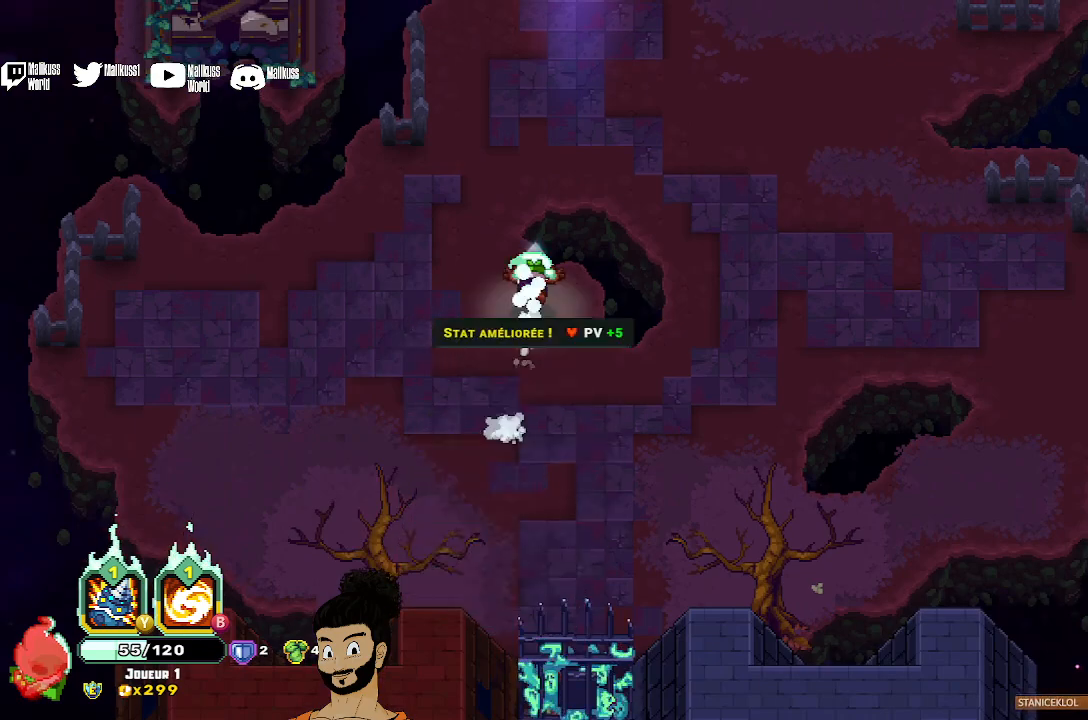
{"buttons": [], "left_stick": "up", "events": []}
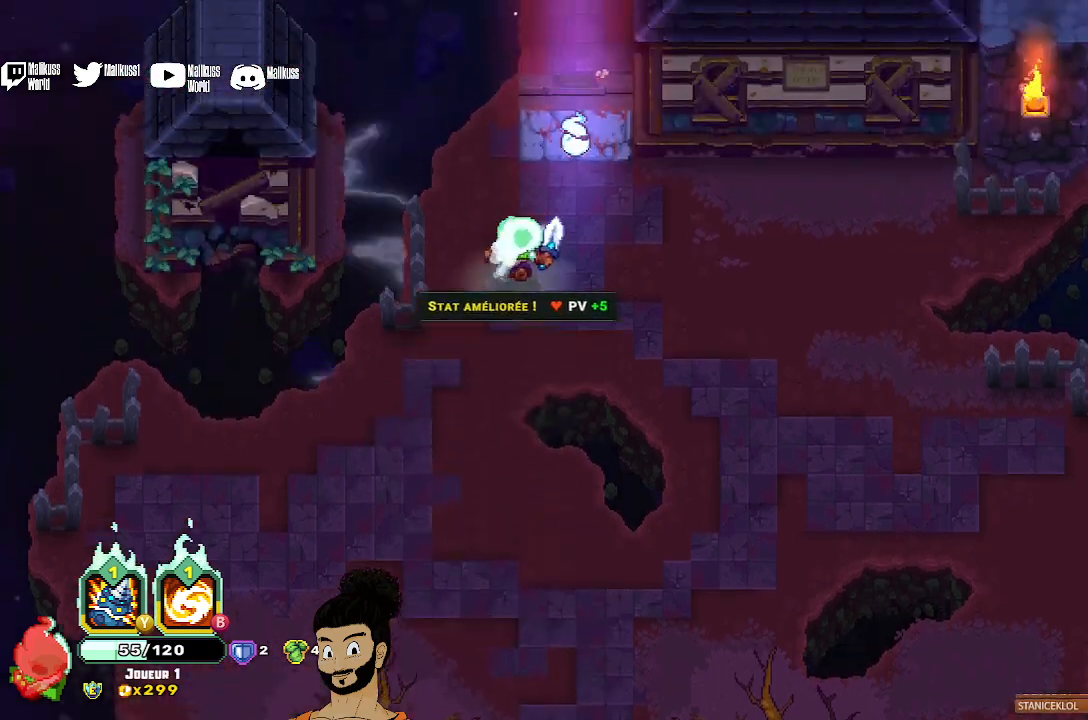
{"buttons": ["A"], "left_stick": "up", "events": [[500, "A", "down"]]}
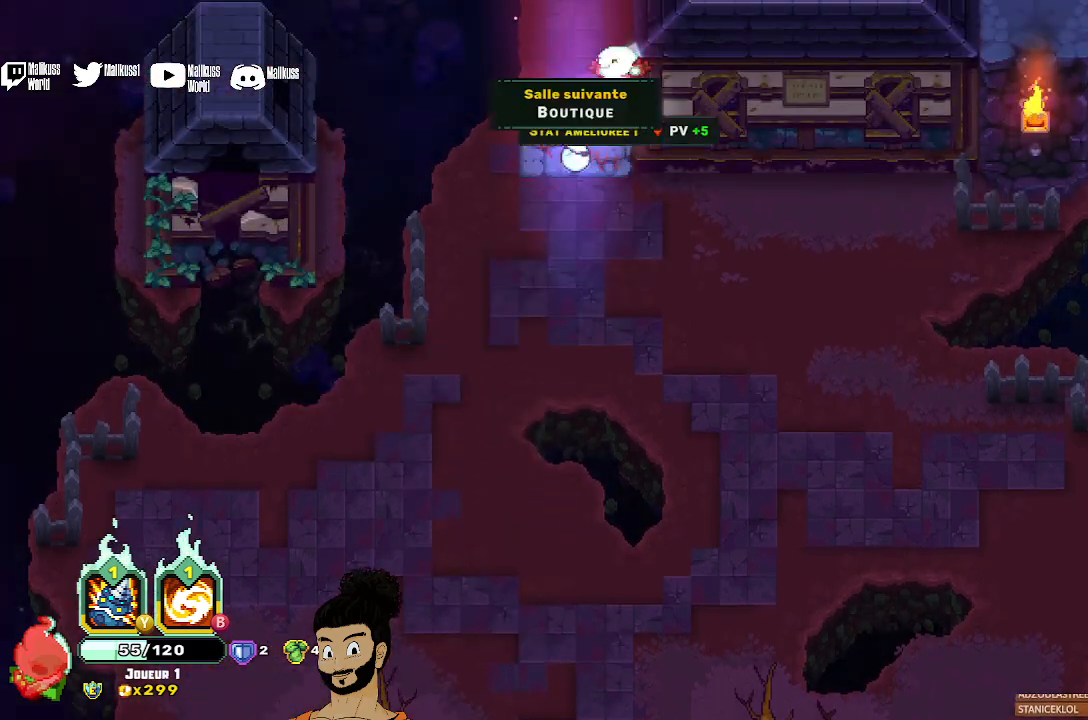
{"buttons": [], "left_stick": "up", "events": [[133, "A", "up"]]}
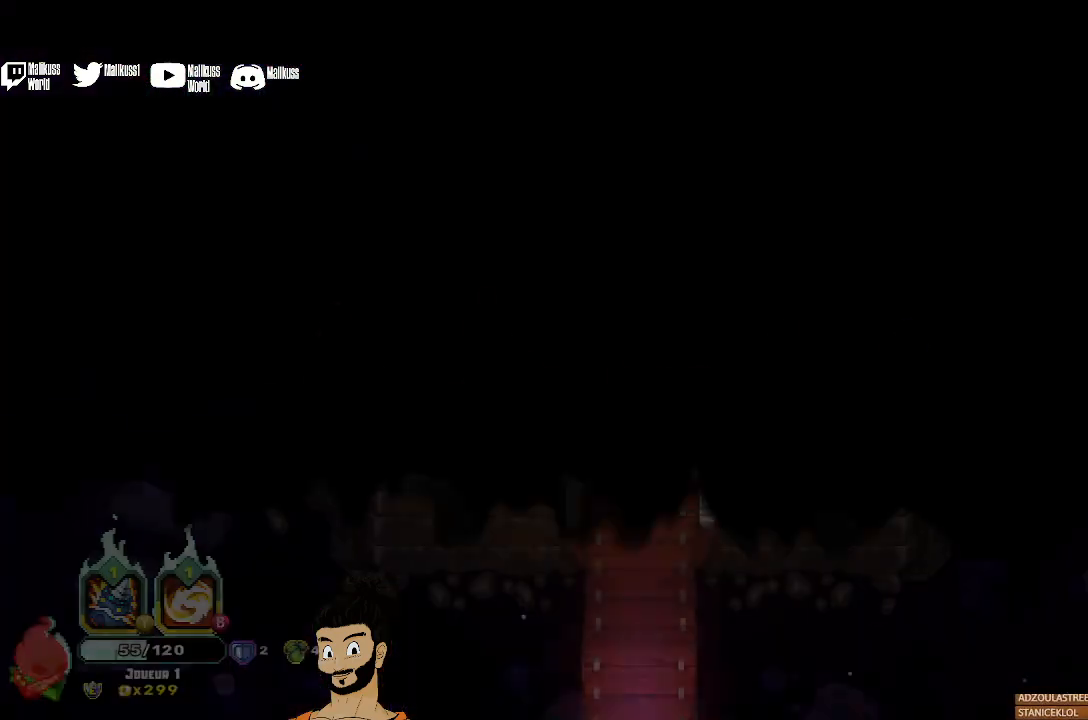
{"buttons": [], "left_stick": "center", "events": [[67, "left_stick", "center"]]}
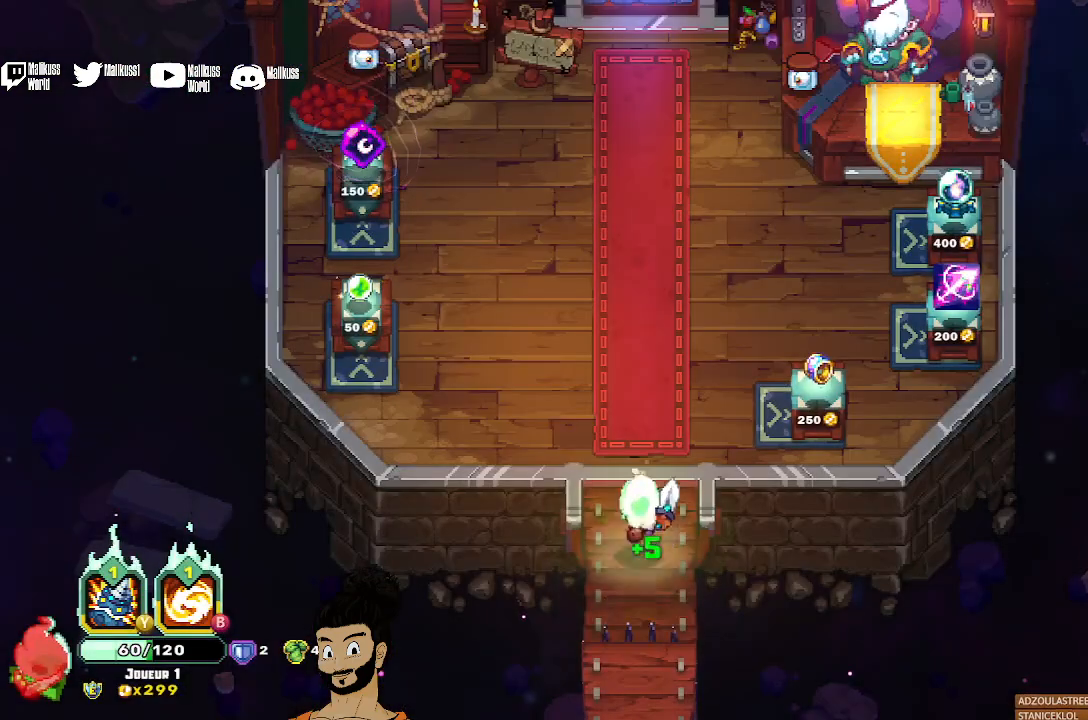
{"buttons": [], "left_stick": "right", "events": [[133, "left_stick", "up"], [500, "left_stick", "right"]]}
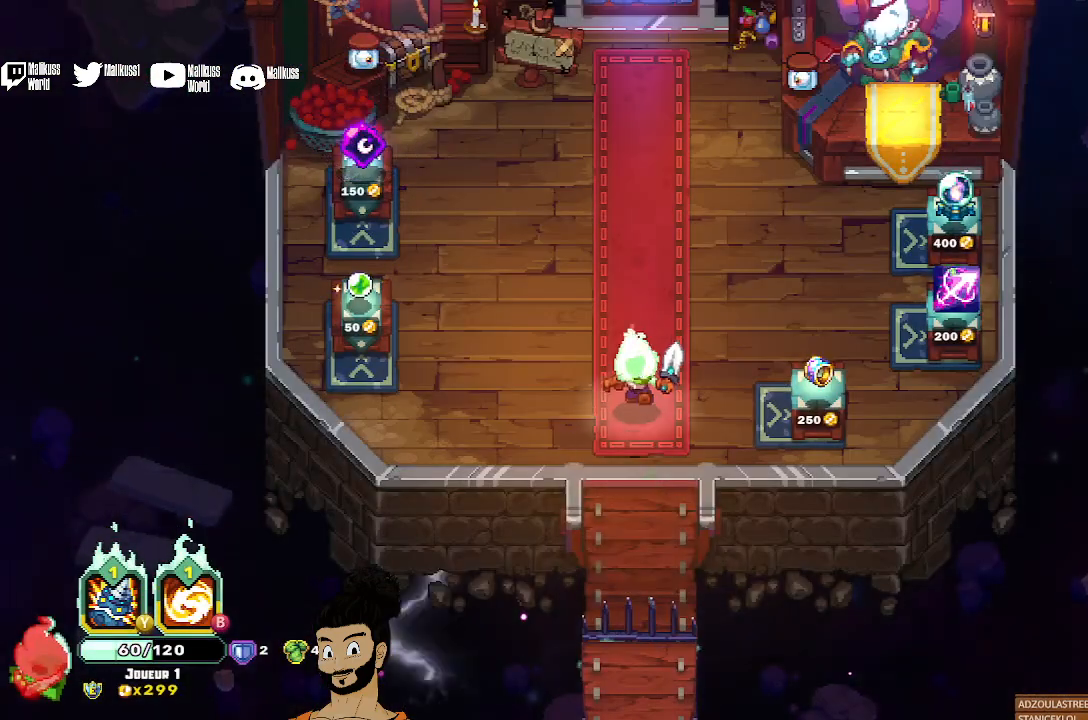
{"buttons": [], "left_stick": "right", "events": []}
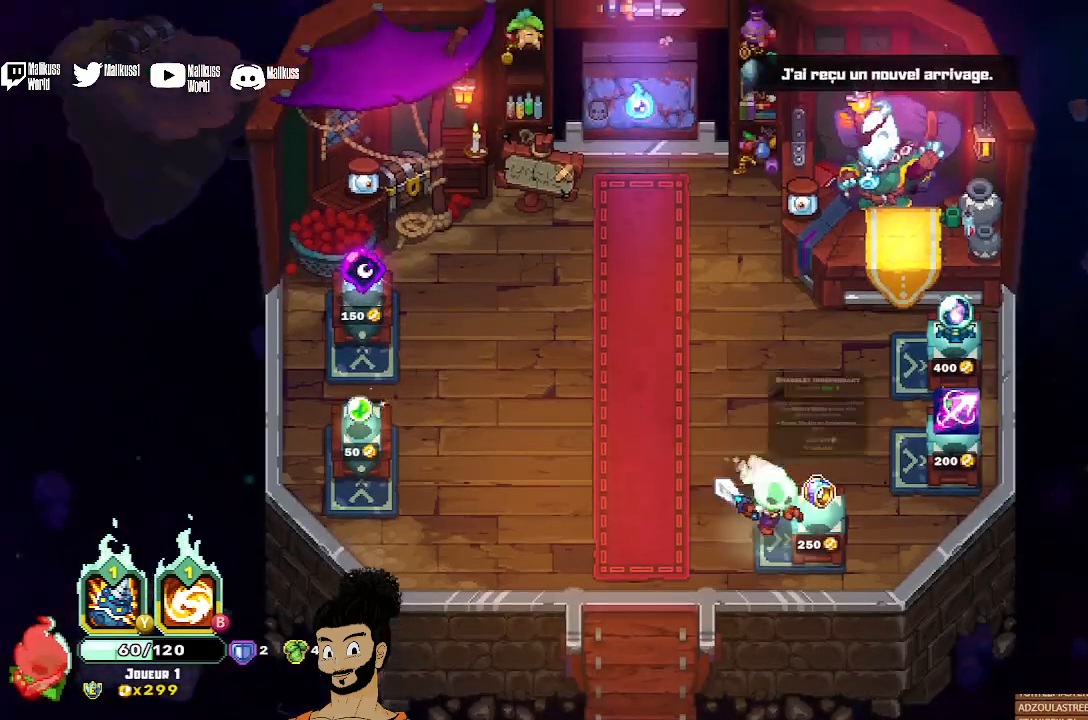
{"buttons": [], "left_stick": "right", "events": [[133, "left_stick", "up-right"], [367, "left_stick", "right"]]}
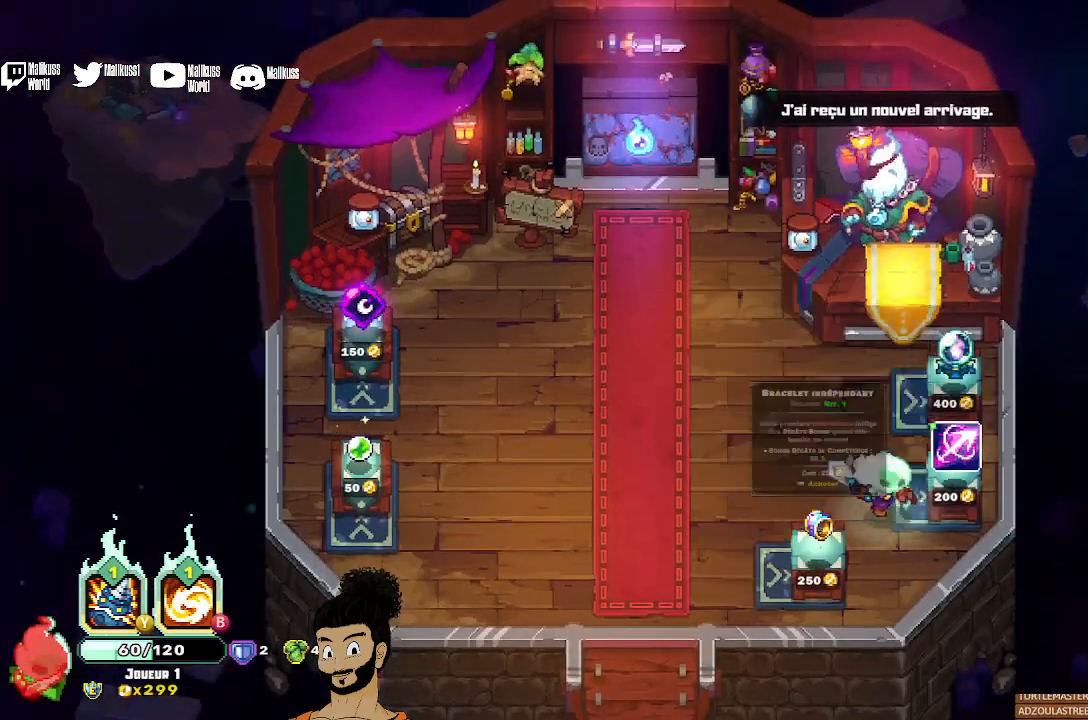
{"buttons": [], "left_stick": "center", "events": [[167, "left_stick", "center"]]}